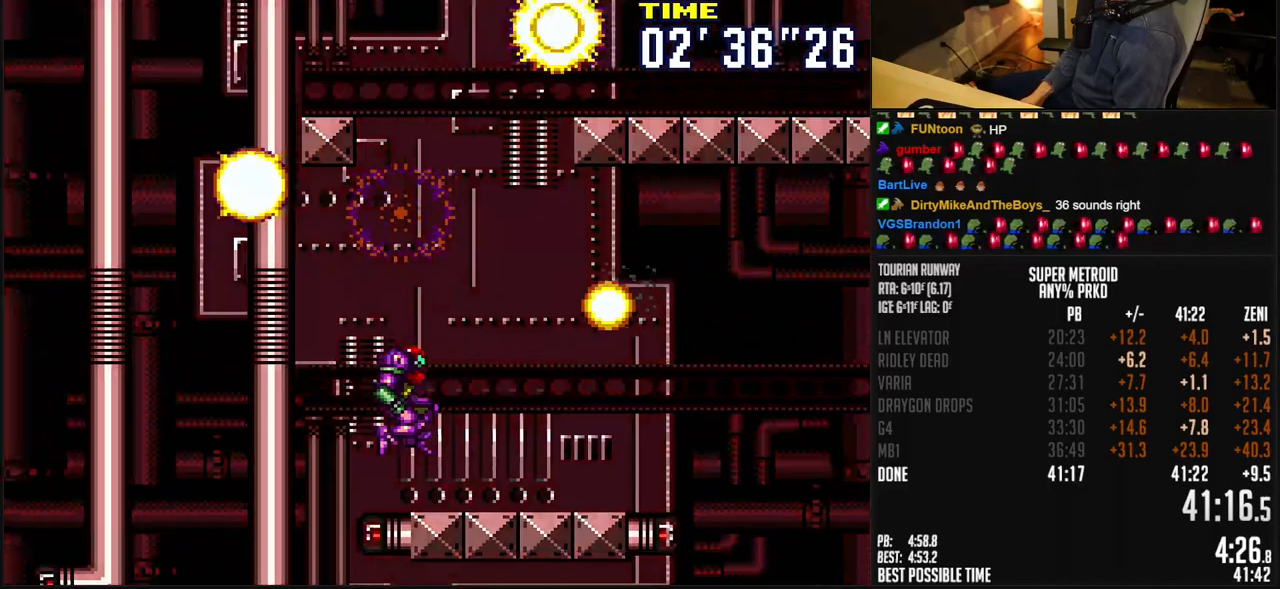
Gameplay with a controller (Nintendo layout); each line is a JSON object with the inputs held at the frame after it. "events" lists button and stick changes between this image and that frame as [ms after this image, input, new state], when the widget could be followed in between. Not read: DPAD_RIGHT L1 L3 R3.
{"buttons": ["B"], "events": [[417, "A", "up"], [433, "B", "up"], [483, "B", "down"]]}
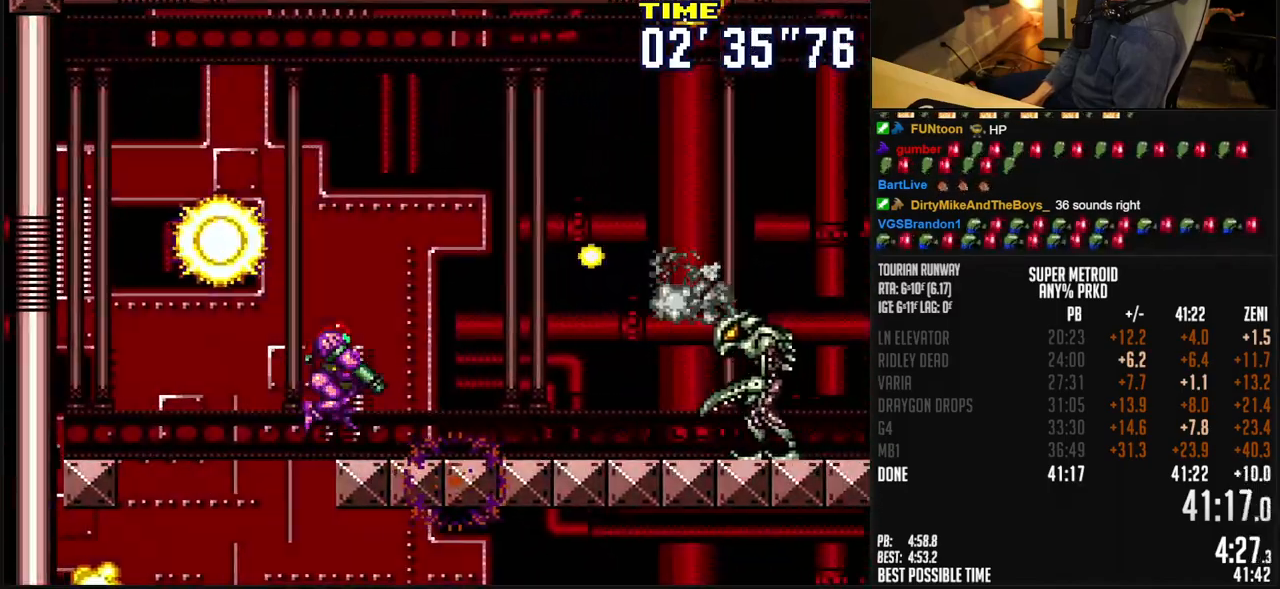
{"buttons": ["B"], "events": [[167, "X", "down"], [250, "X", "up"]]}
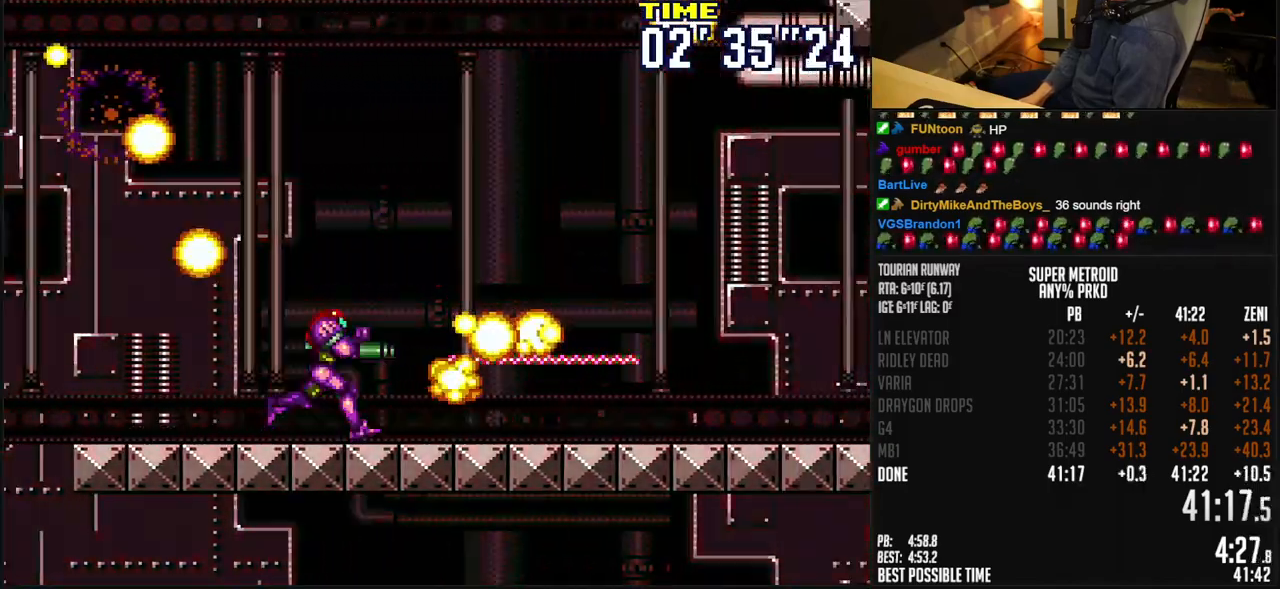
{"buttons": ["B"], "events": []}
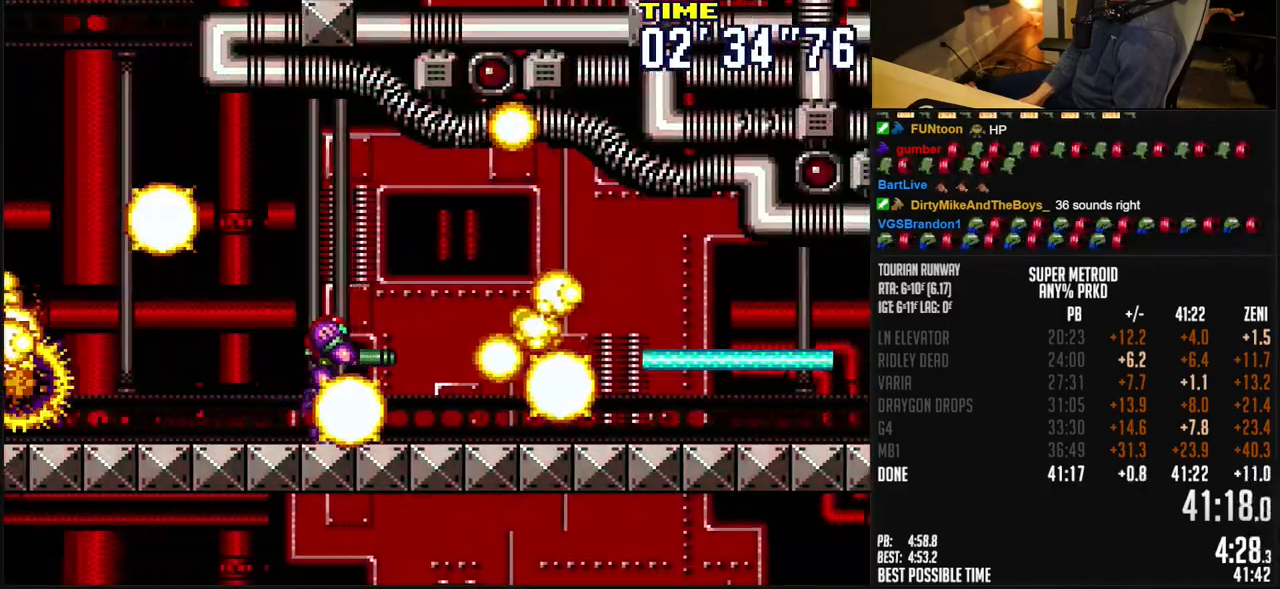
{"buttons": ["B"], "events": []}
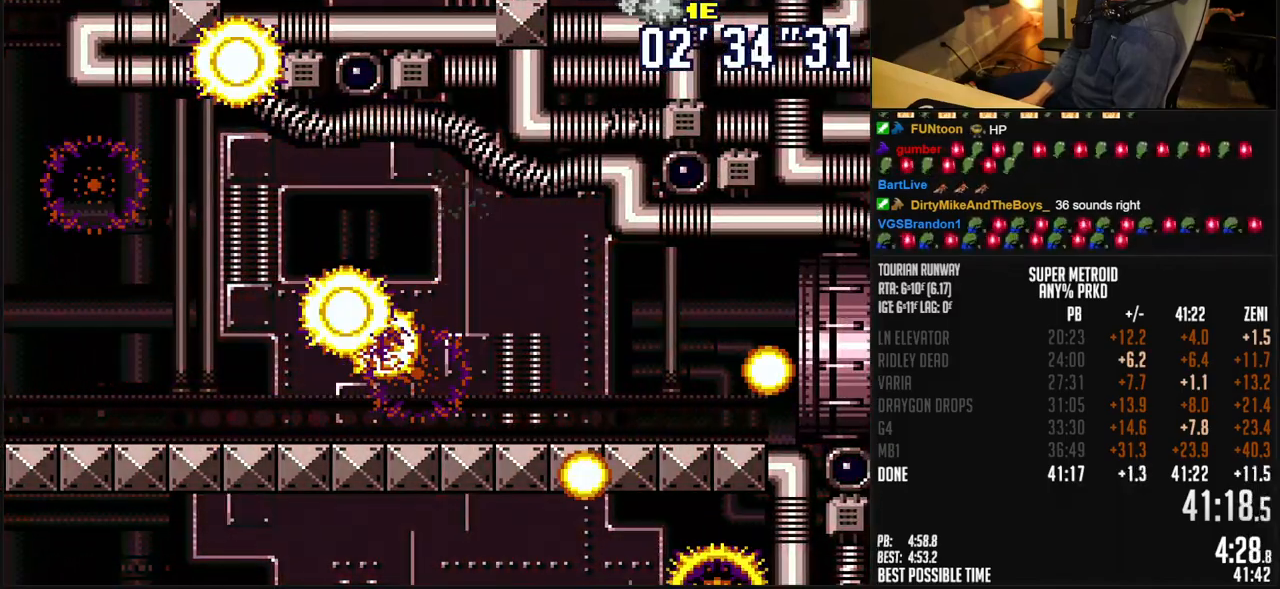
{"buttons": ["B"], "events": []}
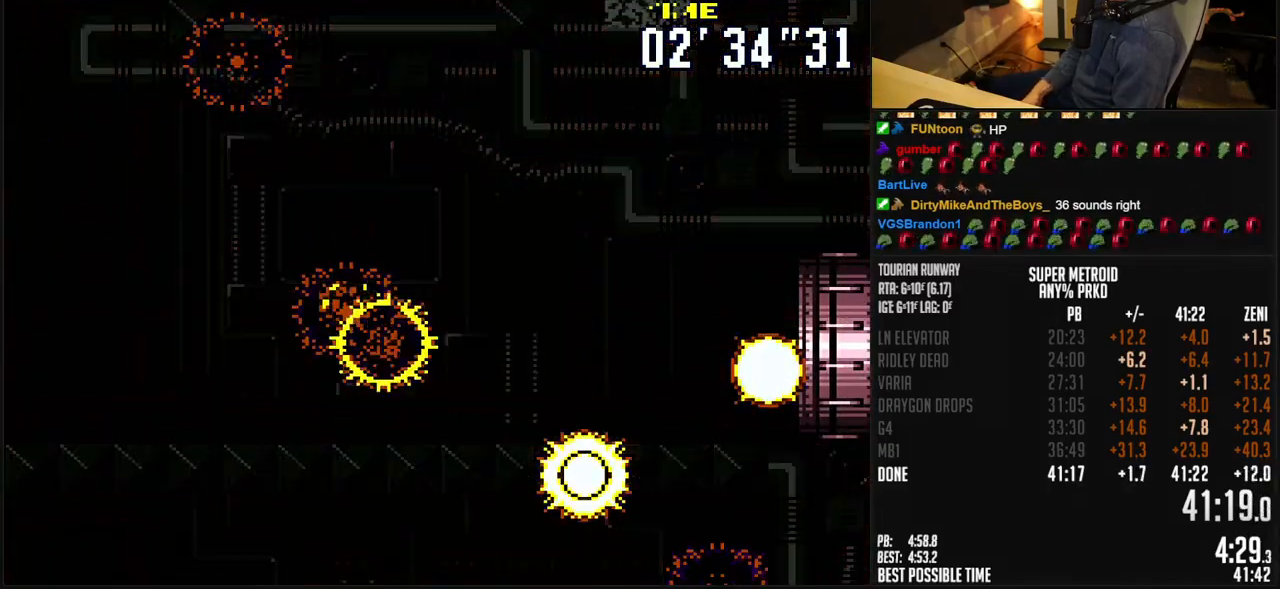
{"buttons": ["B"], "events": []}
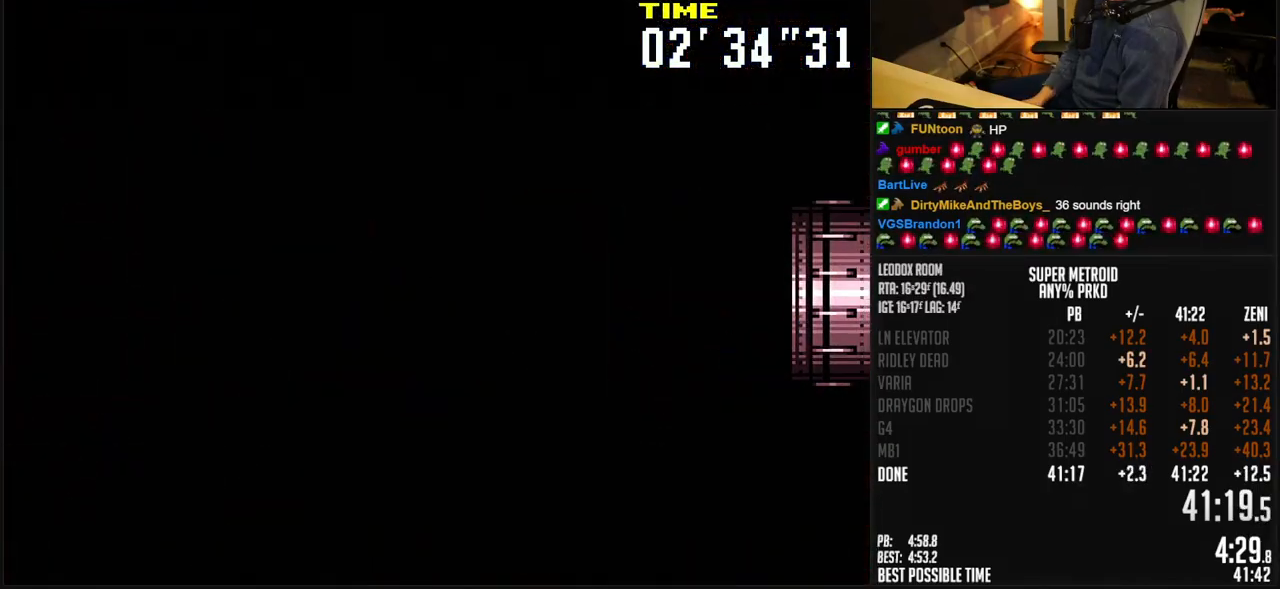
{"buttons": ["B", "X", "R1"], "events": [[333, "B", "up"], [350, "B", "down"], [350, "R1", "down"], [350, "X", "down"]]}
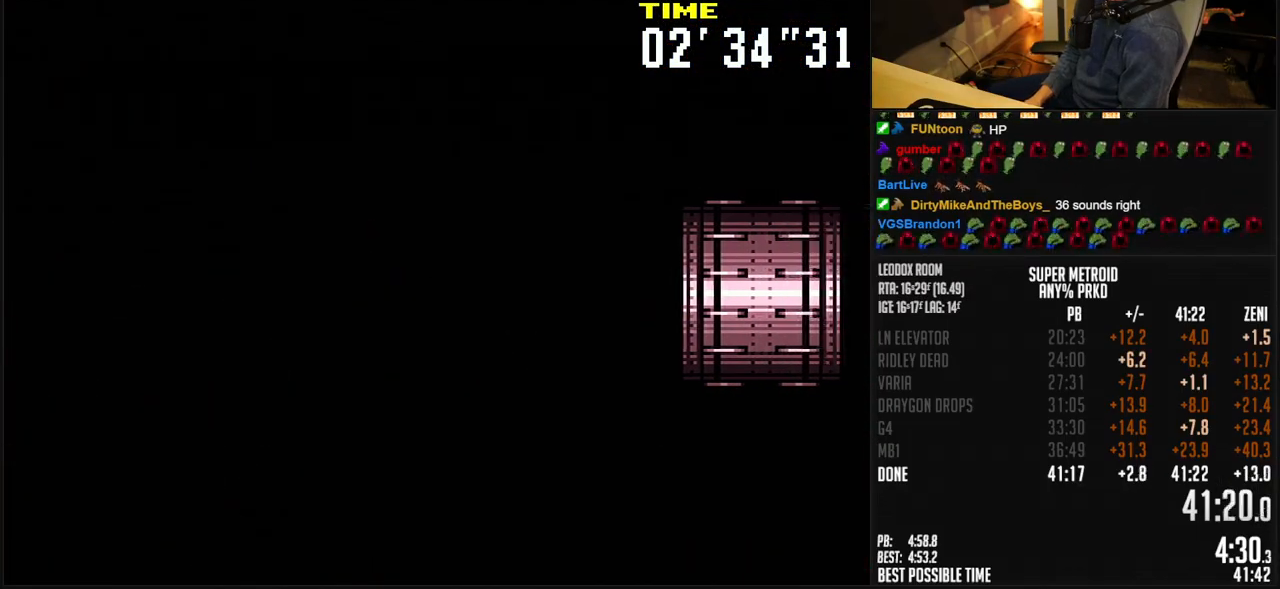
{"buttons": ["B", "X", "R1"], "events": []}
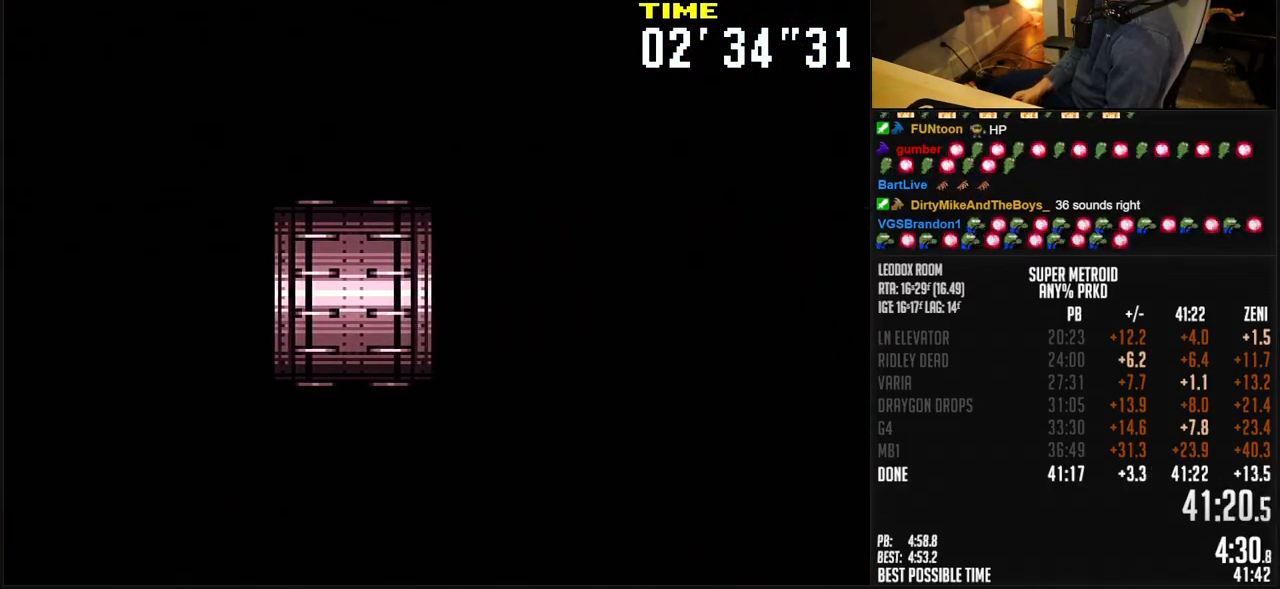
{"buttons": ["B", "X", "R1"], "events": []}
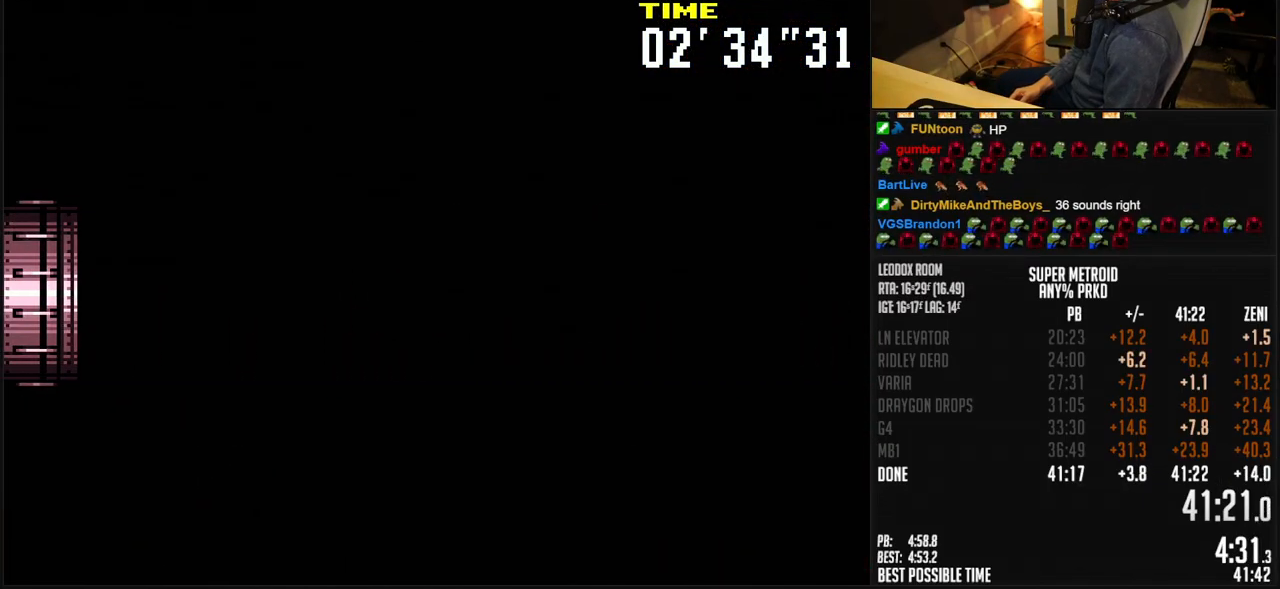
{"buttons": ["B", "X", "R1"], "events": []}
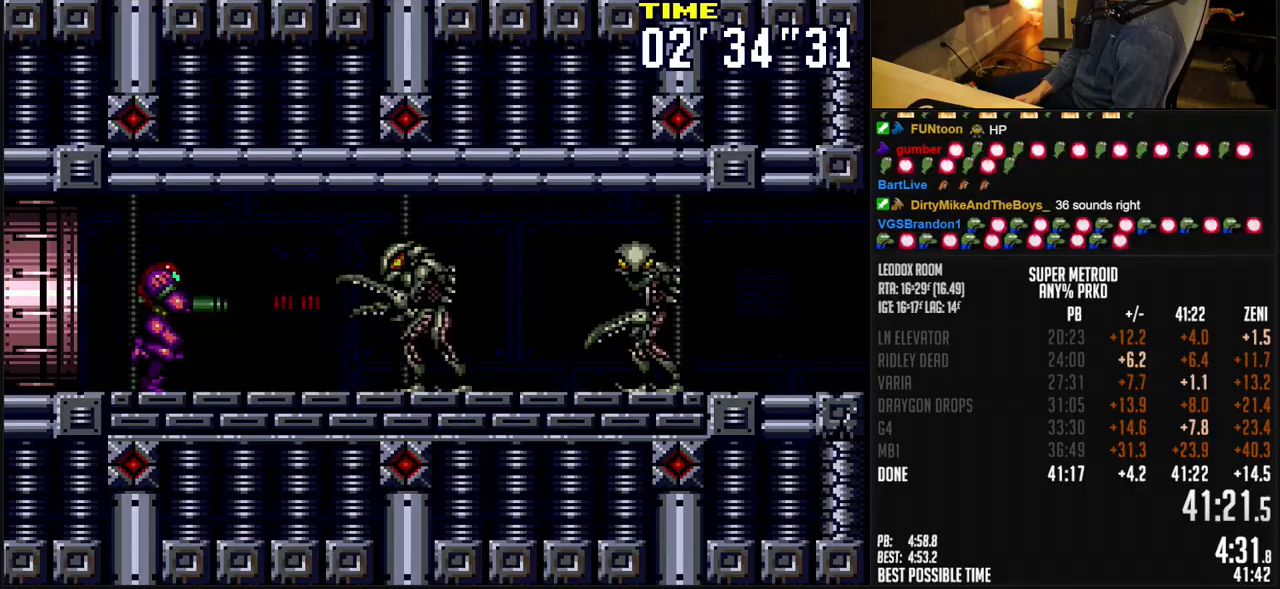
{"buttons": ["B", "R1"], "events": [[317, "X", "up"]]}
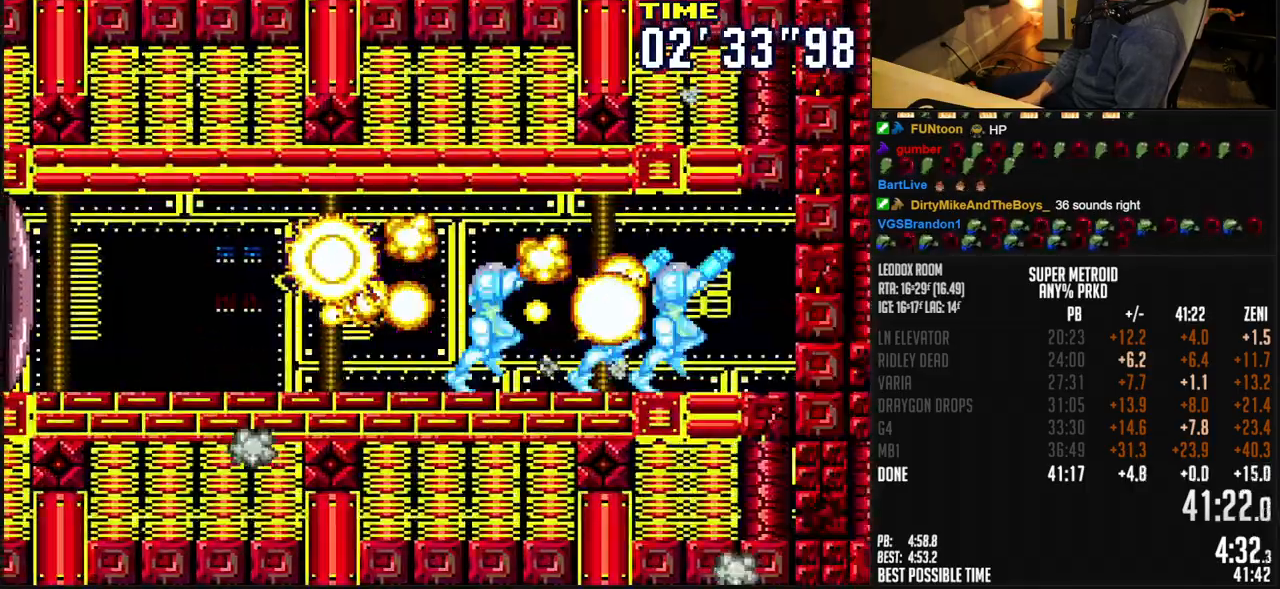
{"buttons": [], "events": [[283, "DPAD_DOWN", "down"], [333, "DPAD_DOWN", "up"], [383, "A", "down"], [483, "A", "up"], [483, "B", "up"], [483, "R1", "up"]]}
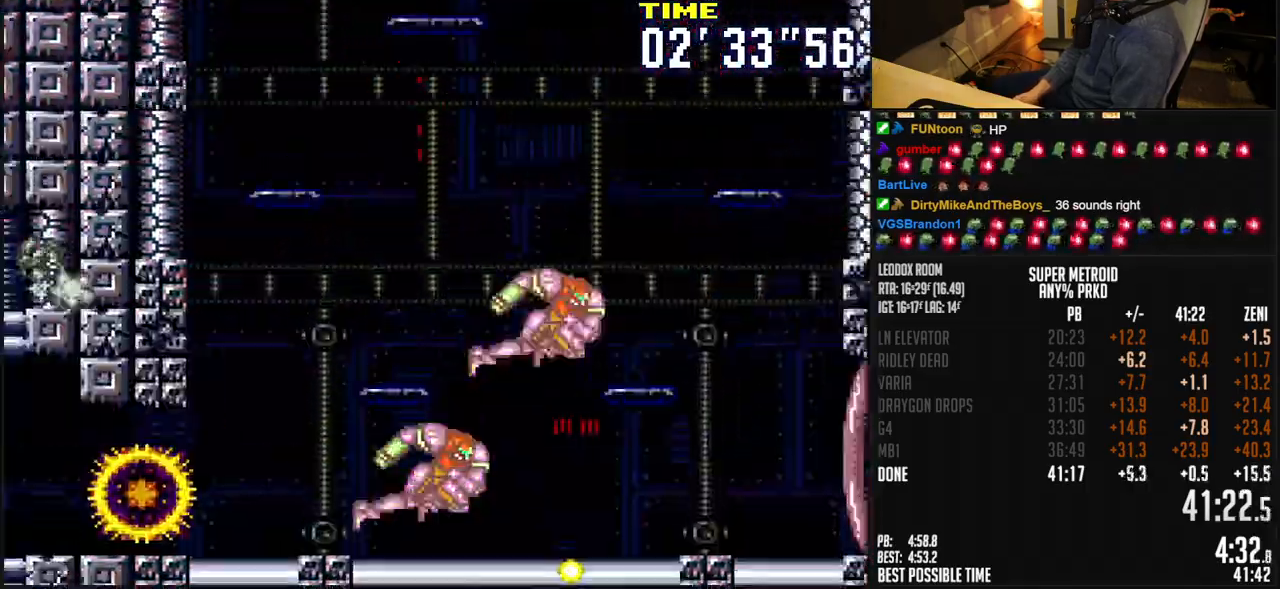
{"buttons": ["B"], "events": [[233, "B", "down"]]}
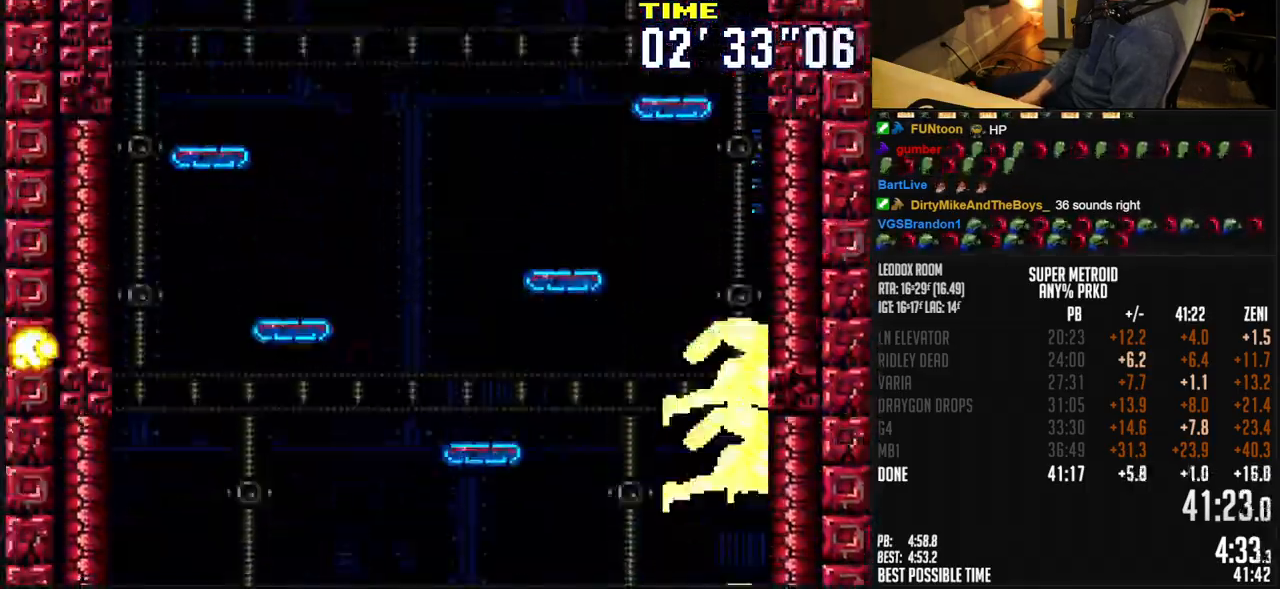
{"buttons": ["B"], "events": []}
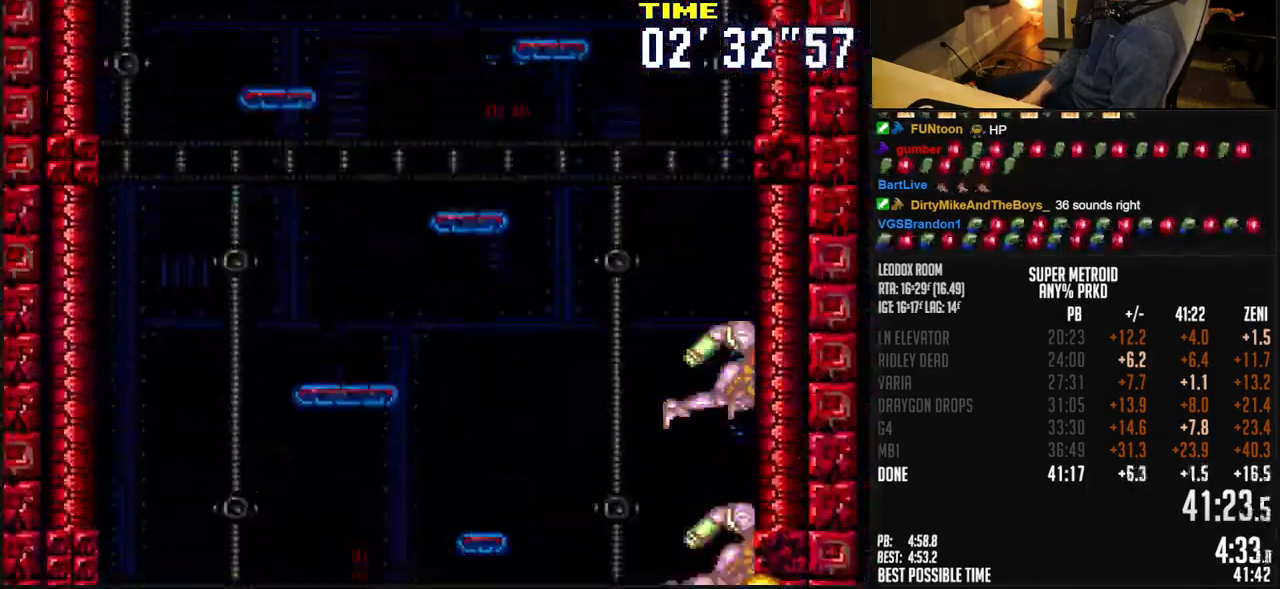
{"buttons": ["B"], "events": []}
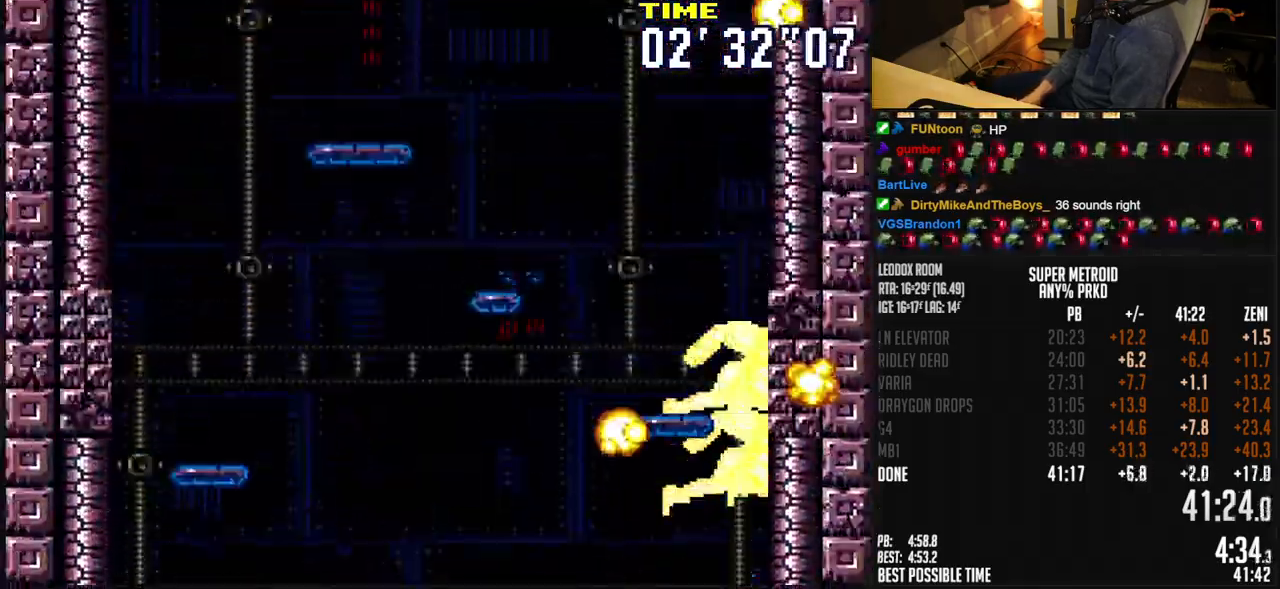
{"buttons": ["B"], "events": []}
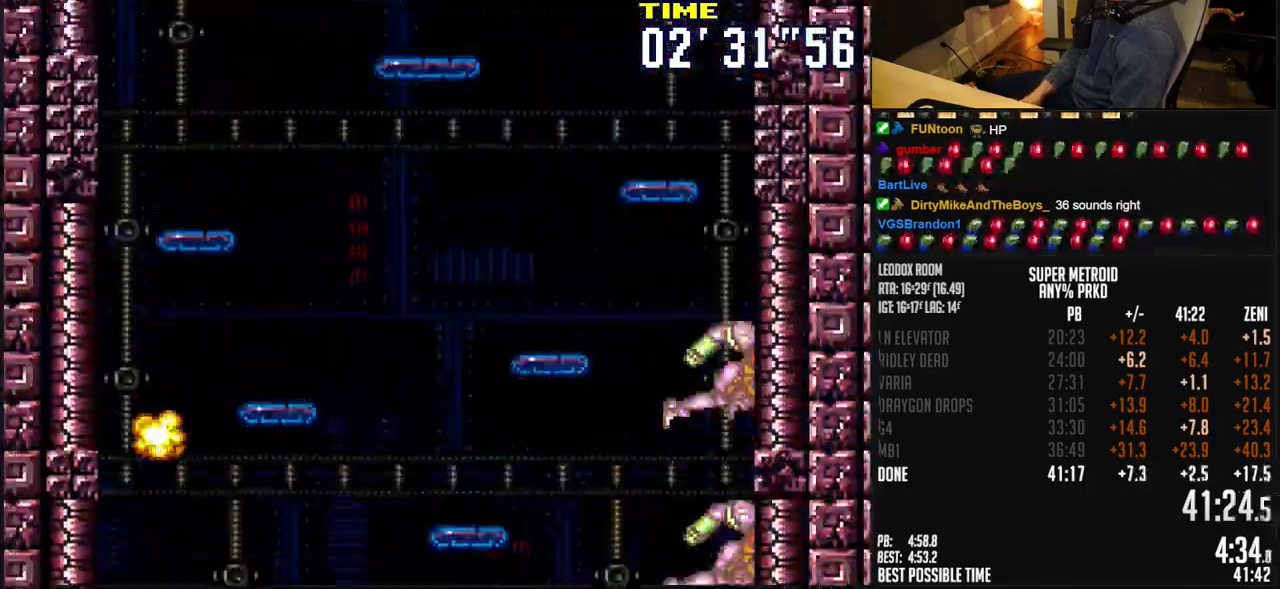
{"buttons": ["B"], "events": []}
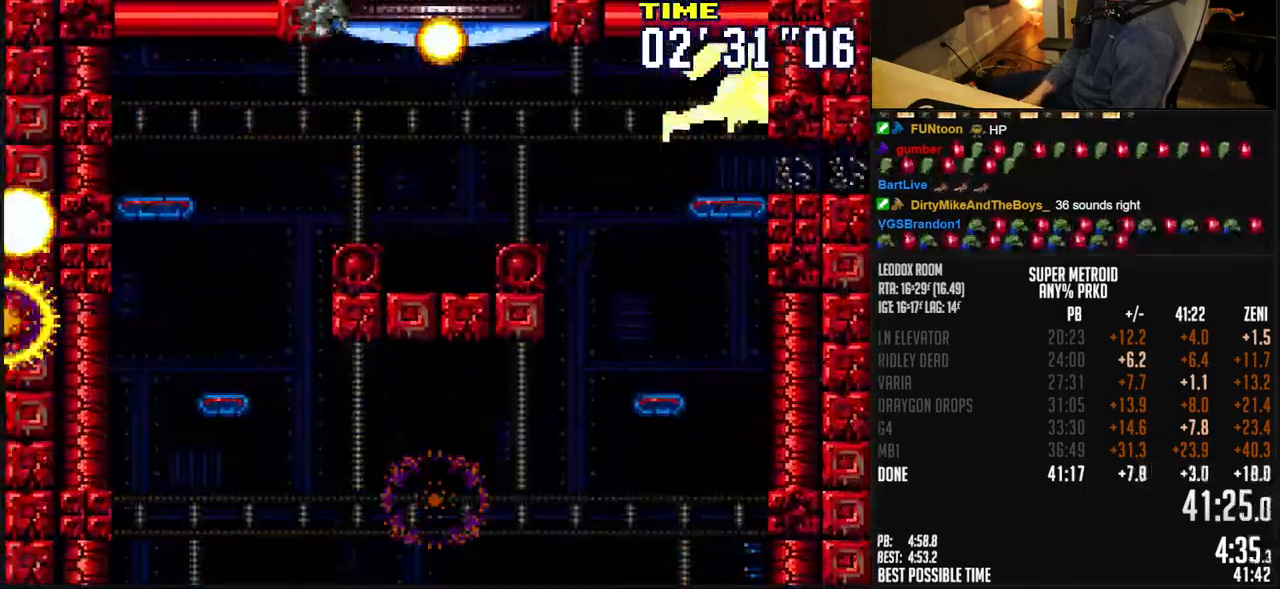
{"buttons": ["B", "DPAD_LEFT"], "events": [[400, "DPAD_LEFT", "down"]]}
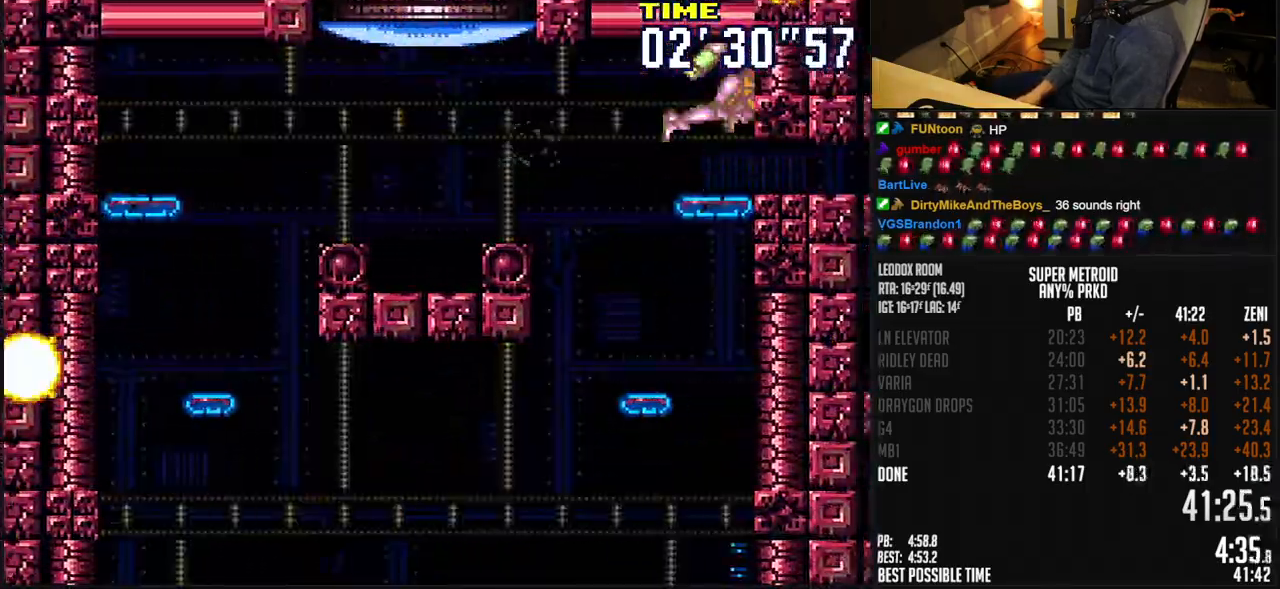
{"buttons": ["B", "R1", "DPAD_LEFT"], "events": [[283, "R1", "down"]]}
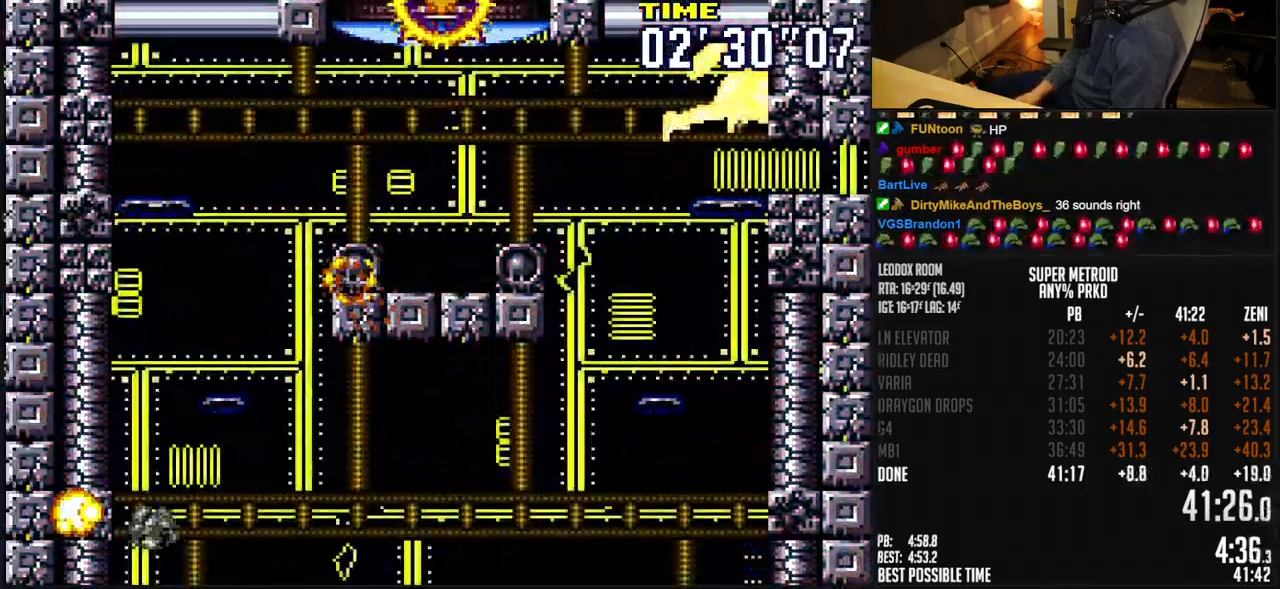
{"buttons": ["B", "DPAD_LEFT"], "events": [[400, "X", "down"], [500, "R1", "up"], [500, "X", "up"]]}